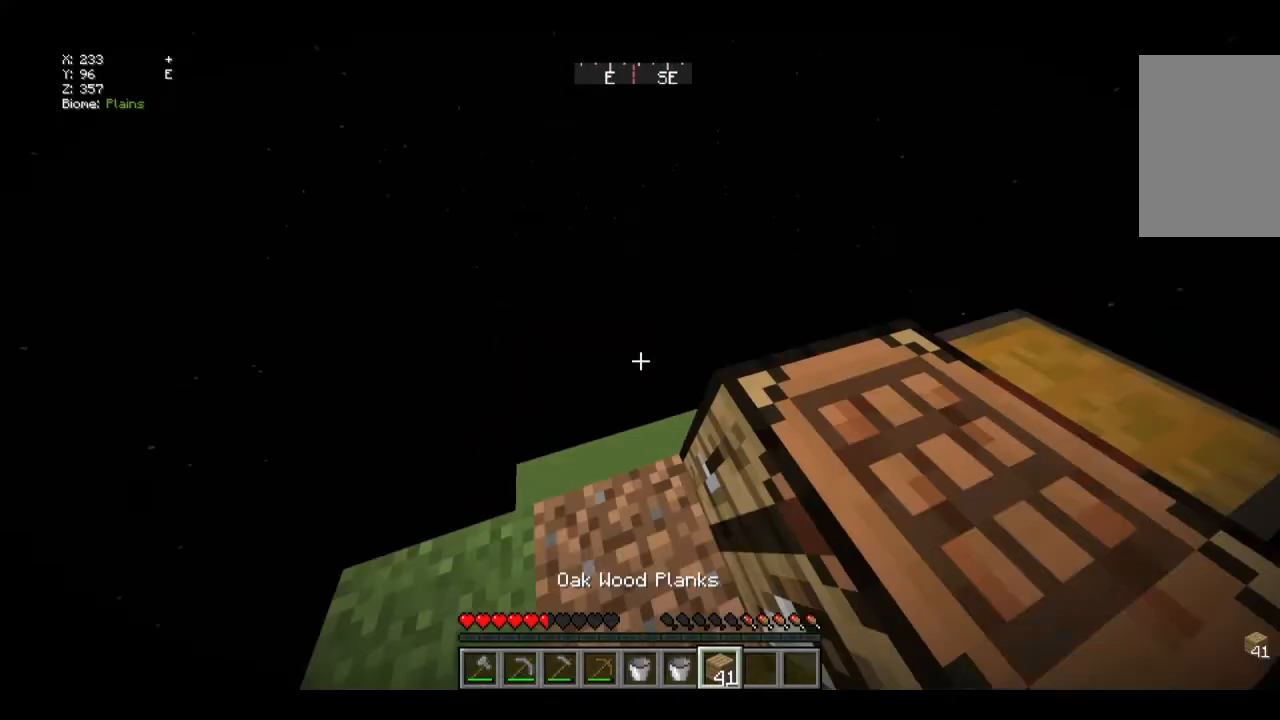
Gameplay with keyboard and mouse; each line is a JSON object with the keys and mouse buttons held at the frame after it. "events" lists presses ("down") and releases ("up") of "a", "d", "s", "w", "mouse_left" and "mouse_right" between this image and that frame as [ms after this image, input, new state], when the widget could be followed in between. "mouse_left", "mouse_right" = the "left", "right" buttons of the "mouse" list. No other keys are recorded. Fast repeated clicks can show as one long hold. Mouse movement is not recorded.
{"keys": ["w"], "mouse": [], "events": [[368, "w", "down"]]}
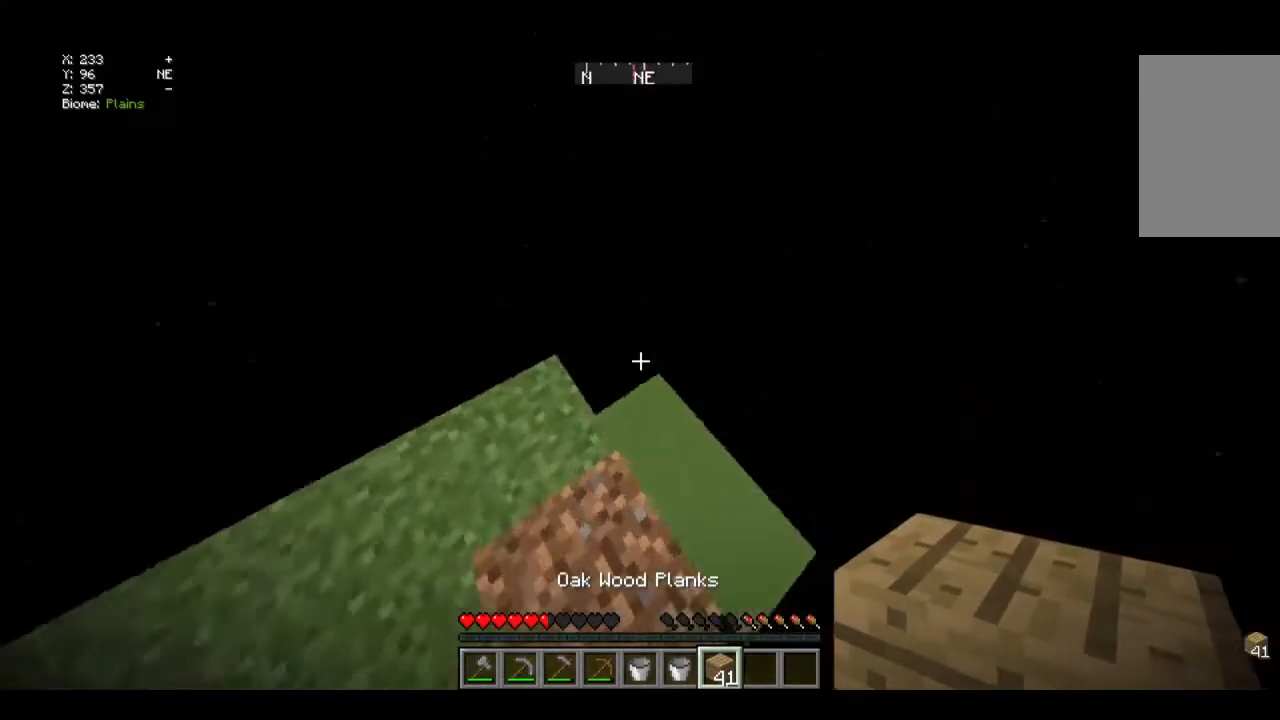
{"keys": ["s"], "mouse": [], "events": [[234, "w", "up"], [401, "s", "down"]]}
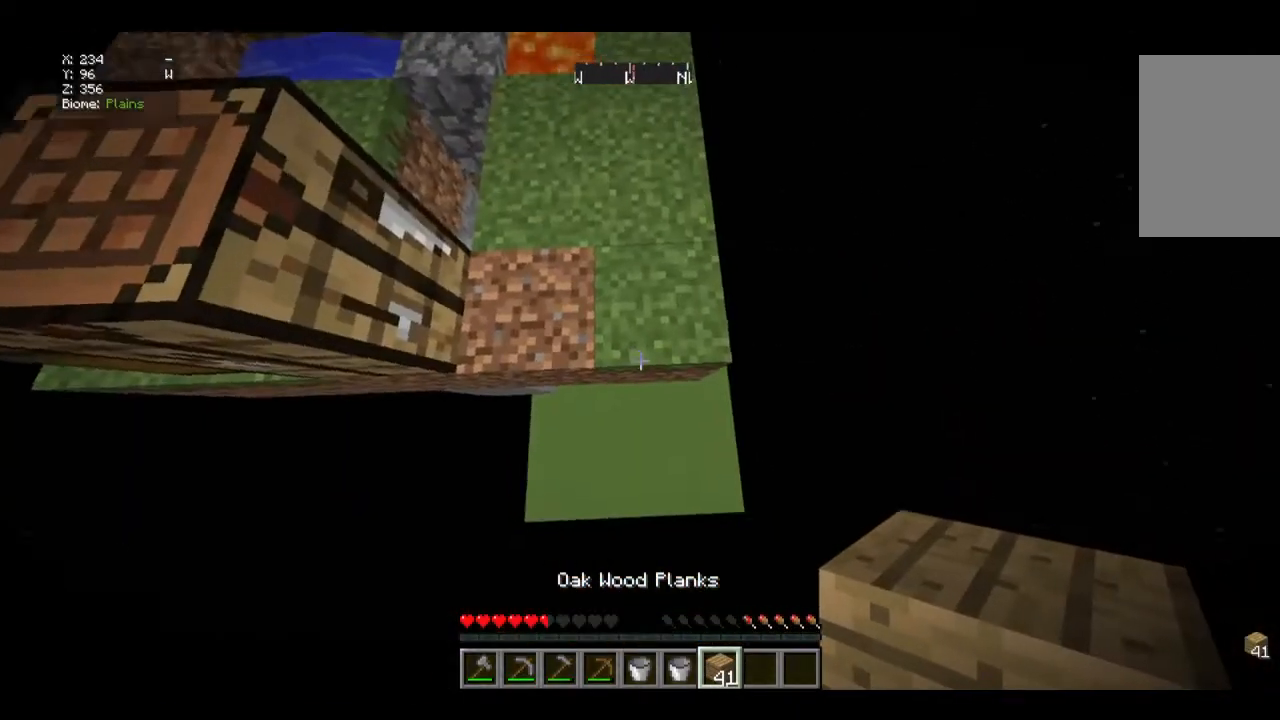
{"keys": ["a", "d", "s"], "mouse": [], "events": [[67, "d", "down"], [301, "mouse_right", "down"], [468, "mouse_right", "up"], [502, "a", "down"]]}
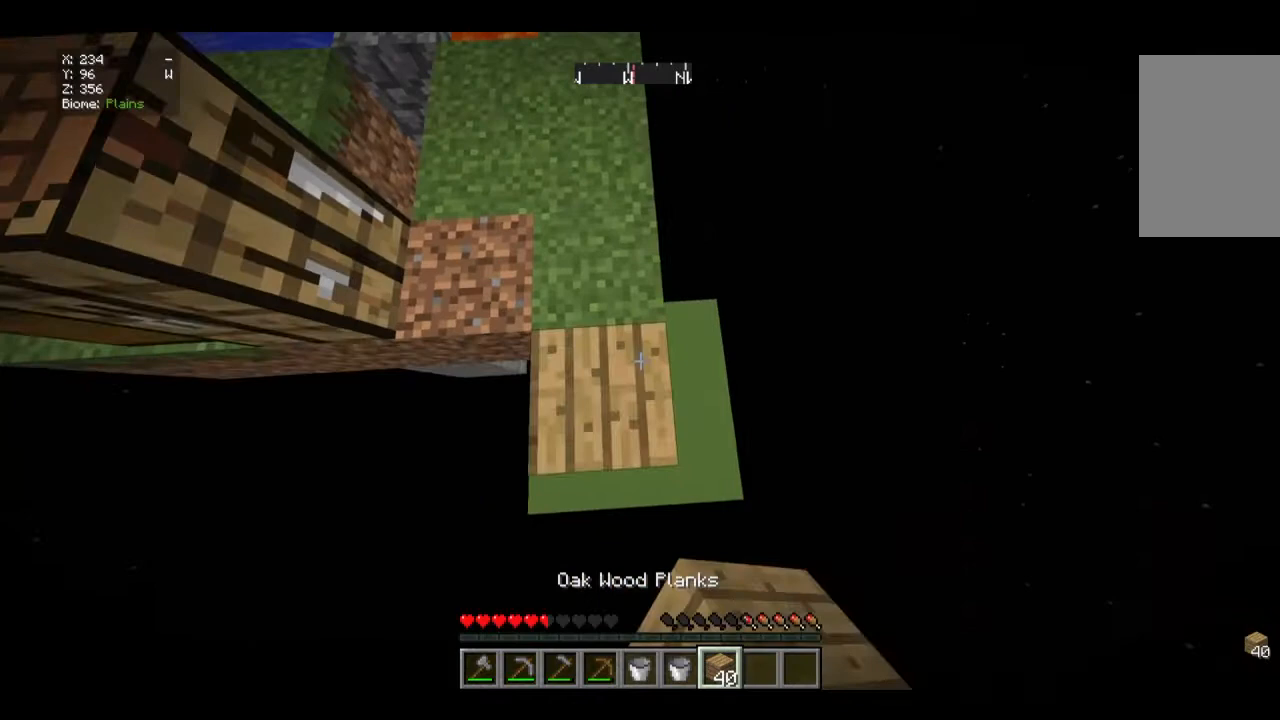
{"keys": ["a", "s"], "mouse": [], "events": [[33, "d", "up"]]}
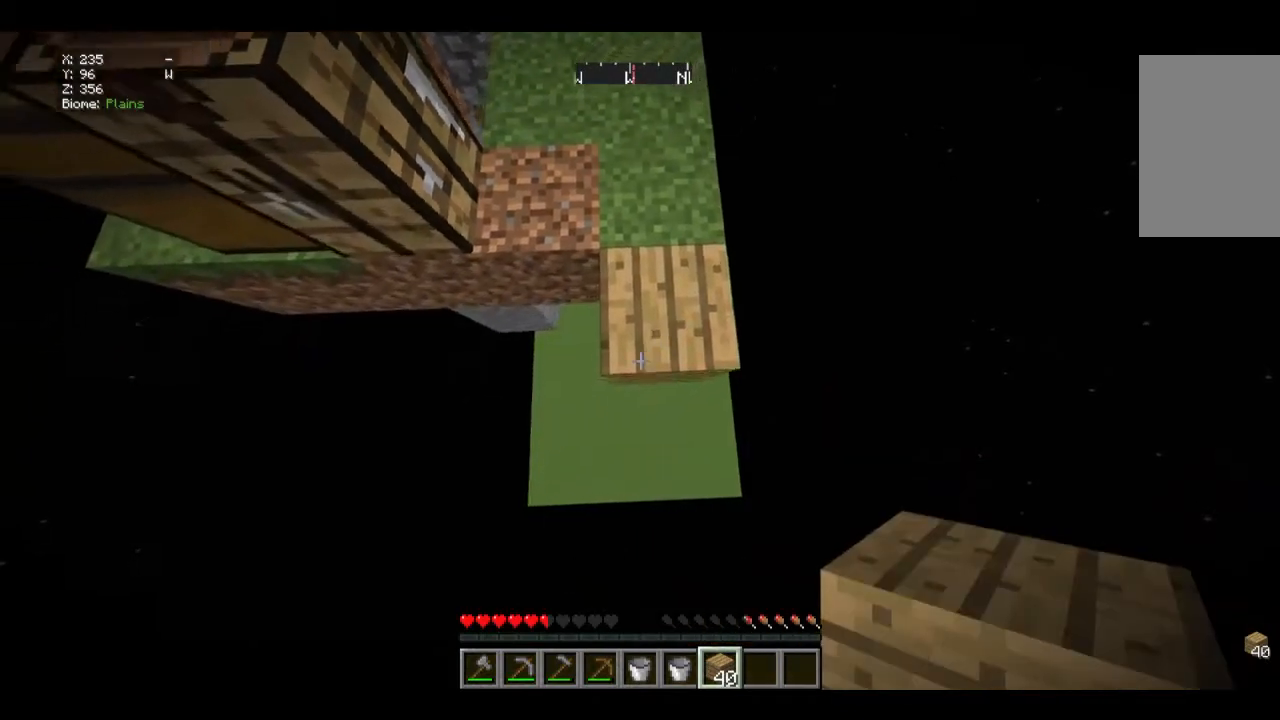
{"keys": ["d", "s"], "mouse": ["right"], "events": [[33, "a", "up"], [100, "d", "down"], [100, "mouse_right", "down"]]}
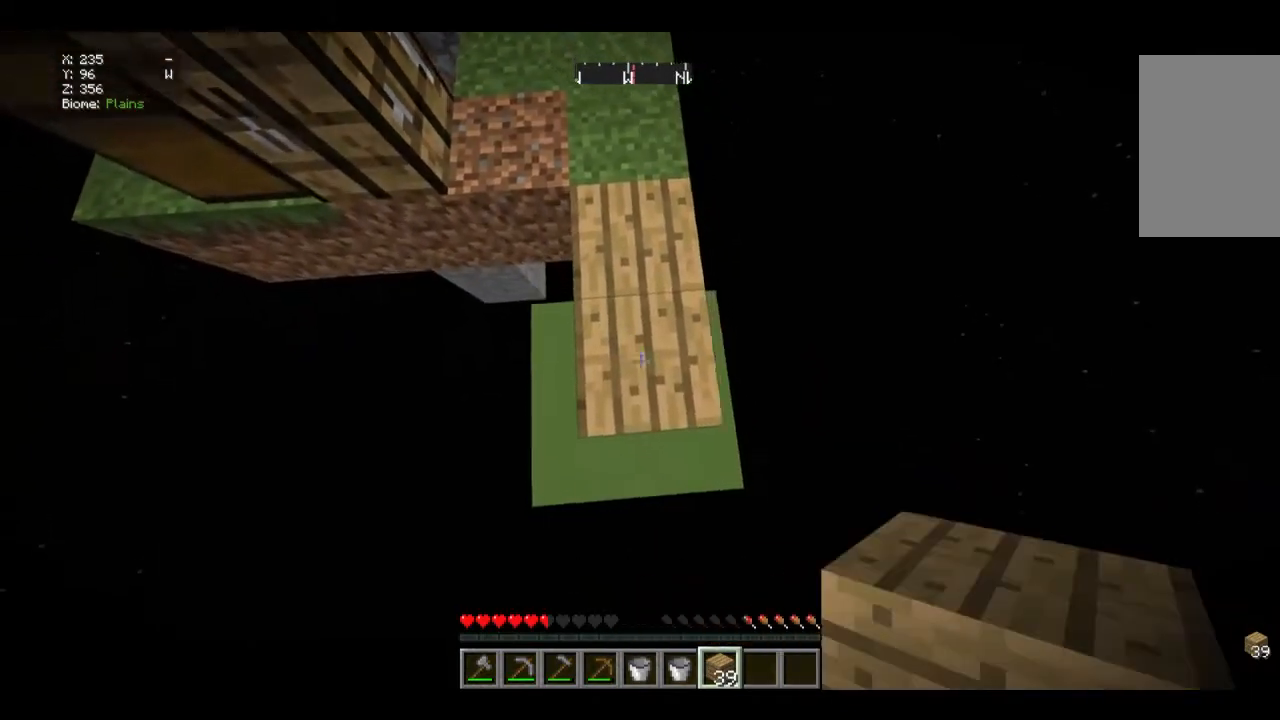
{"keys": ["a", "s"], "mouse": ["right"], "events": [[201, "a", "down"], [201, "d", "up"]]}
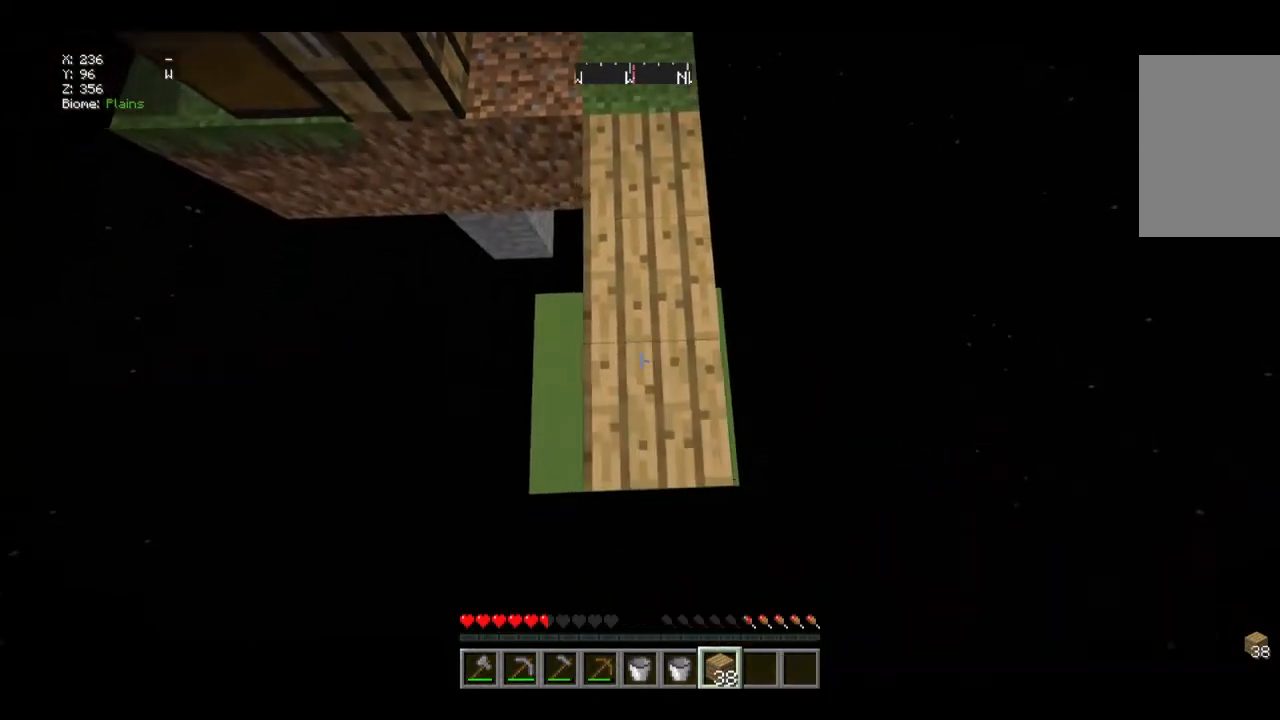
{"keys": [], "mouse": [], "events": [[234, "s", "up"], [334, "mouse_right", "up"], [501, "a", "up"]]}
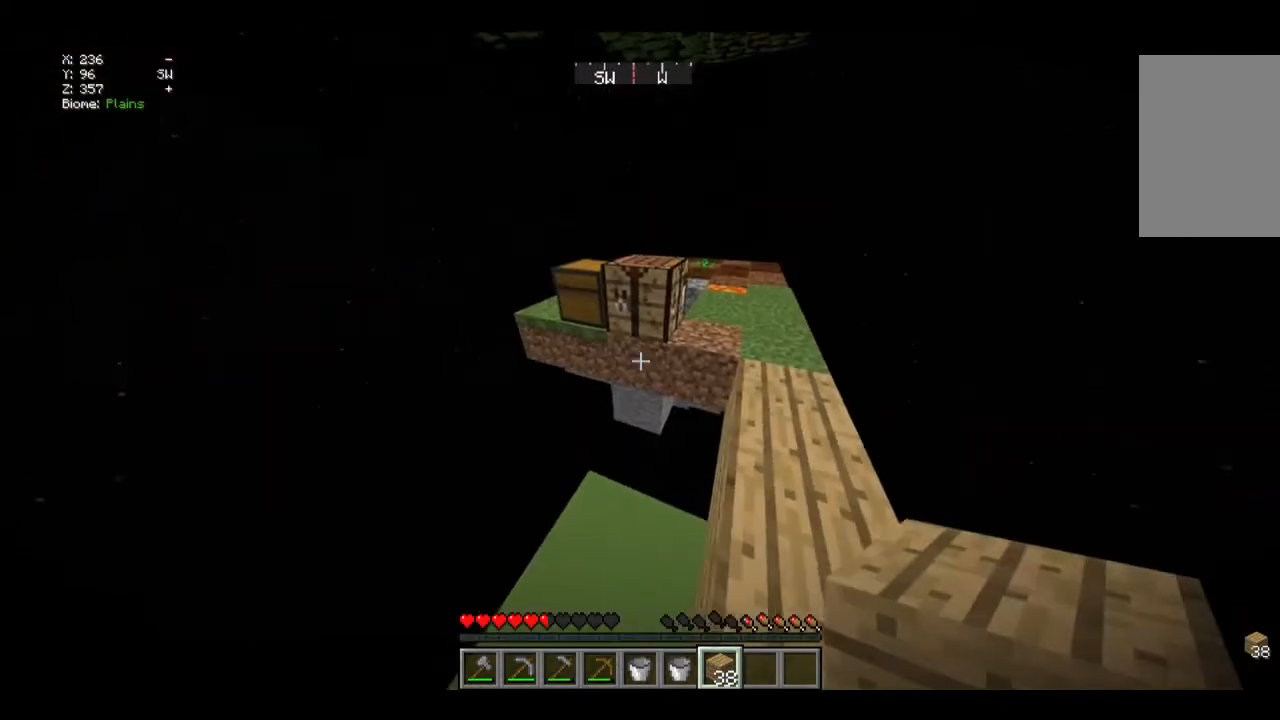
{"keys": [], "mouse": ["right"], "events": [[134, "w", "down"], [234, "mouse_right", "down"], [301, "w", "up"]]}
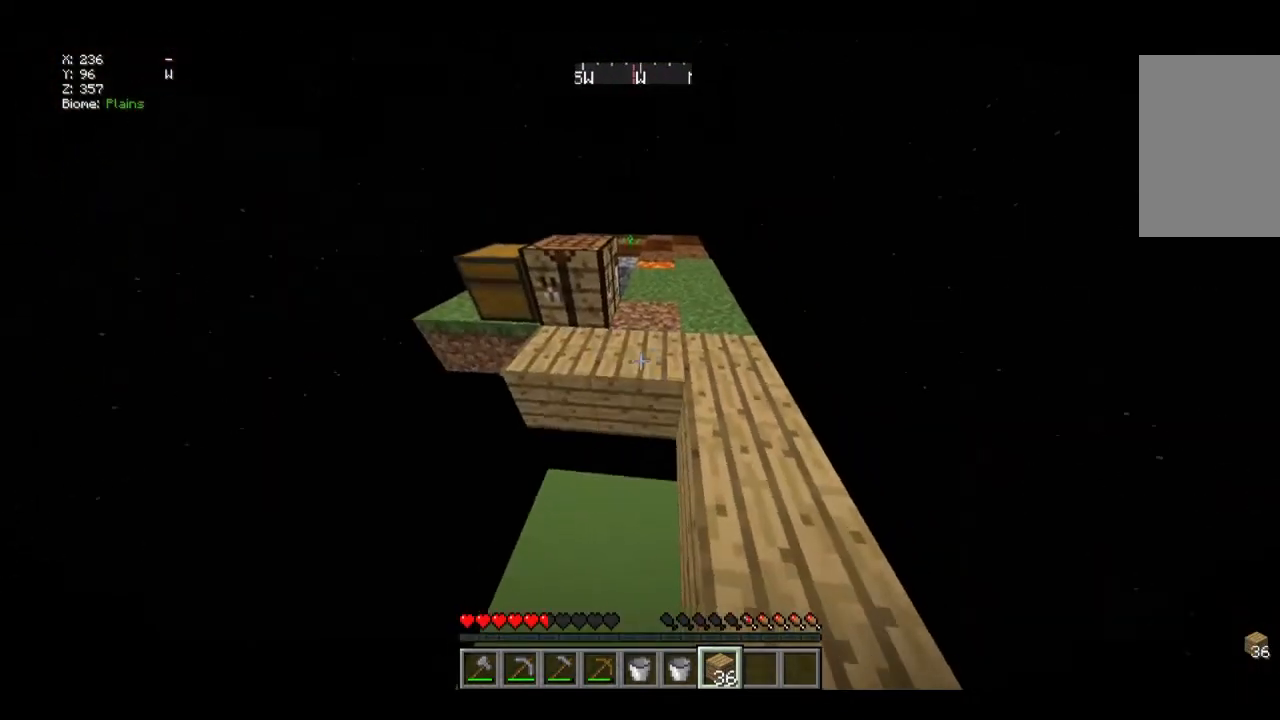
{"keys": [], "mouse": ["right"], "events": [[67, "mouse_right", "up"], [335, "mouse_right", "down"]]}
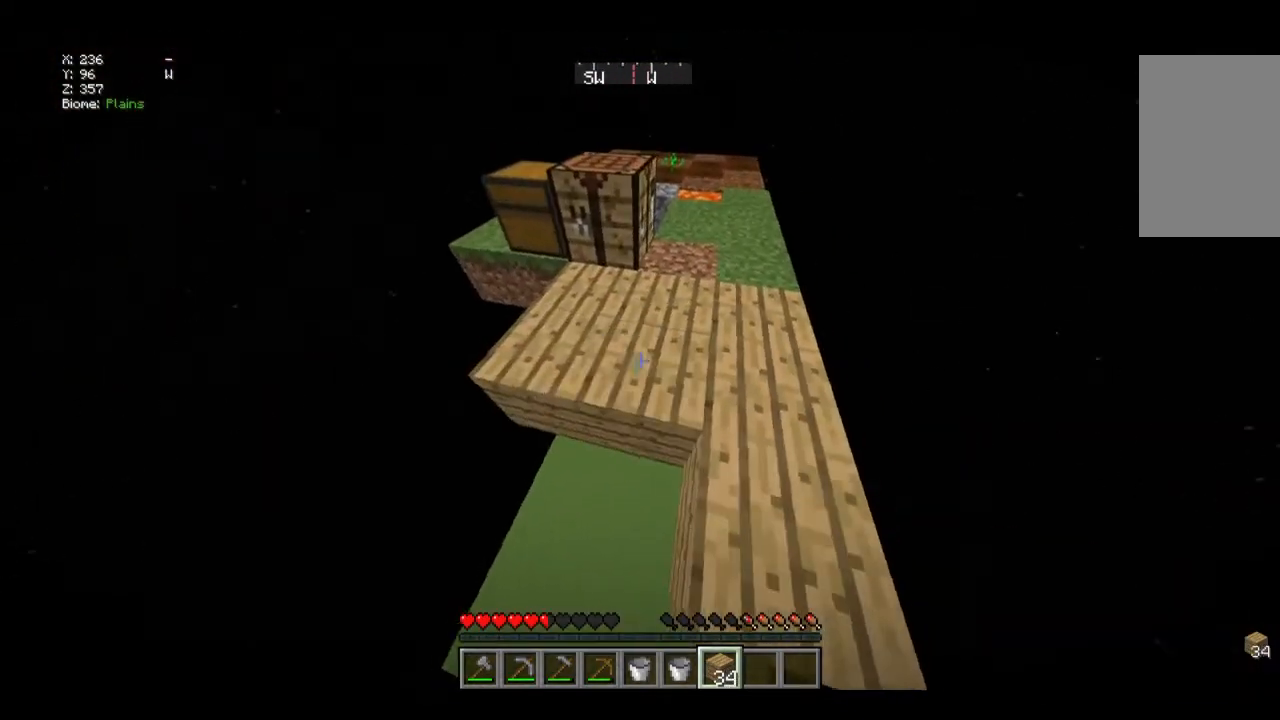
{"keys": [], "mouse": [], "events": [[133, "a", "down"], [167, "mouse_right", "up"], [300, "a", "up"]]}
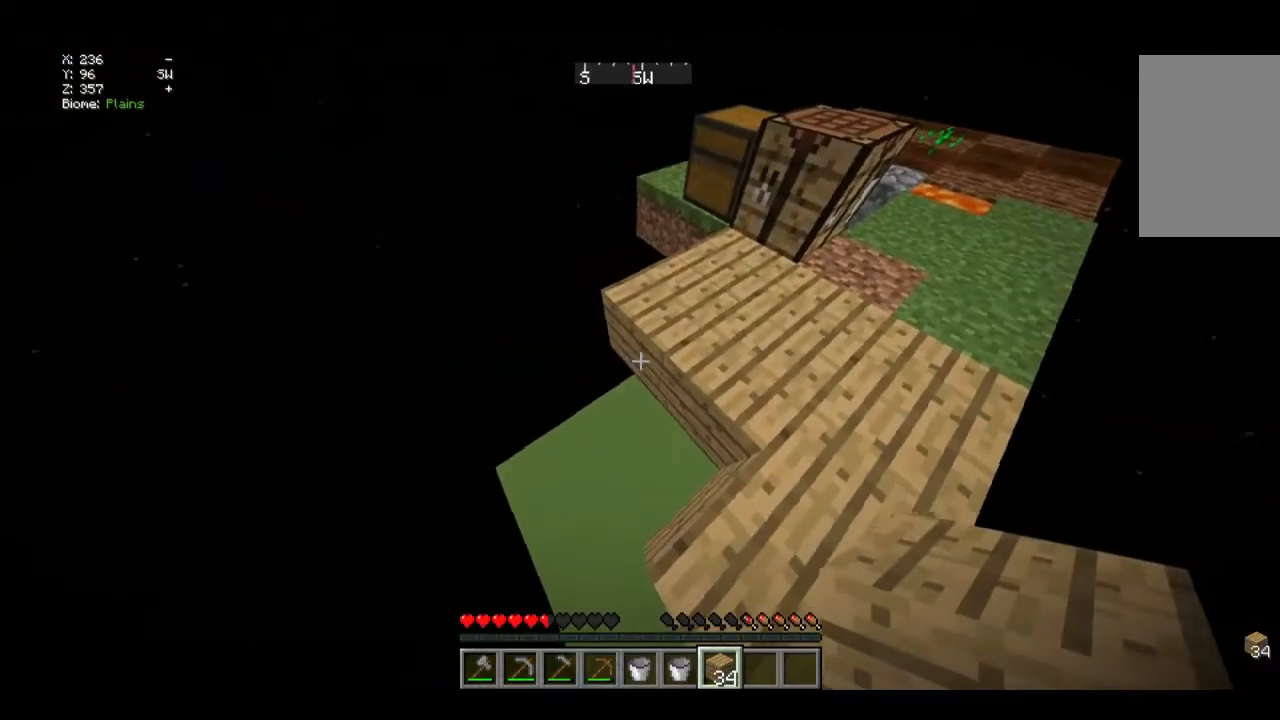
{"keys": [], "mouse": [], "events": [[66, "mouse_right", "down"], [434, "mouse_right", "up"]]}
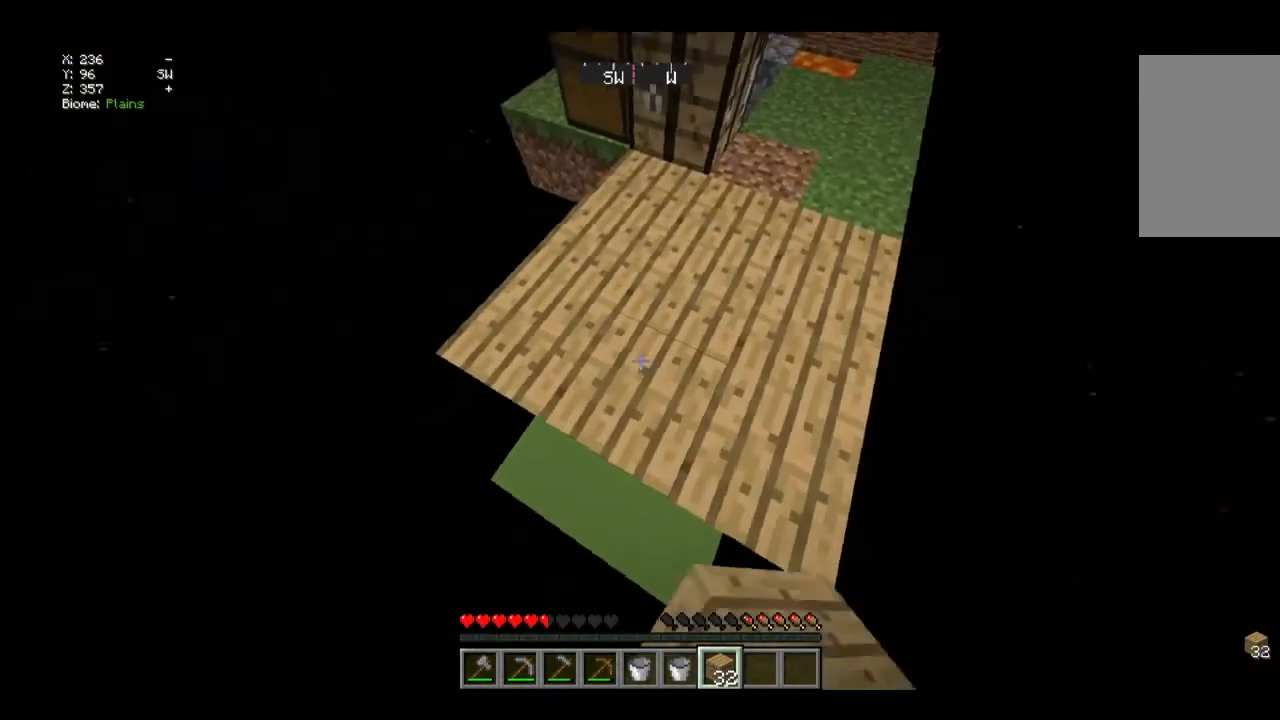
{"keys": ["w"], "mouse": [], "events": [[100, "w", "down"]]}
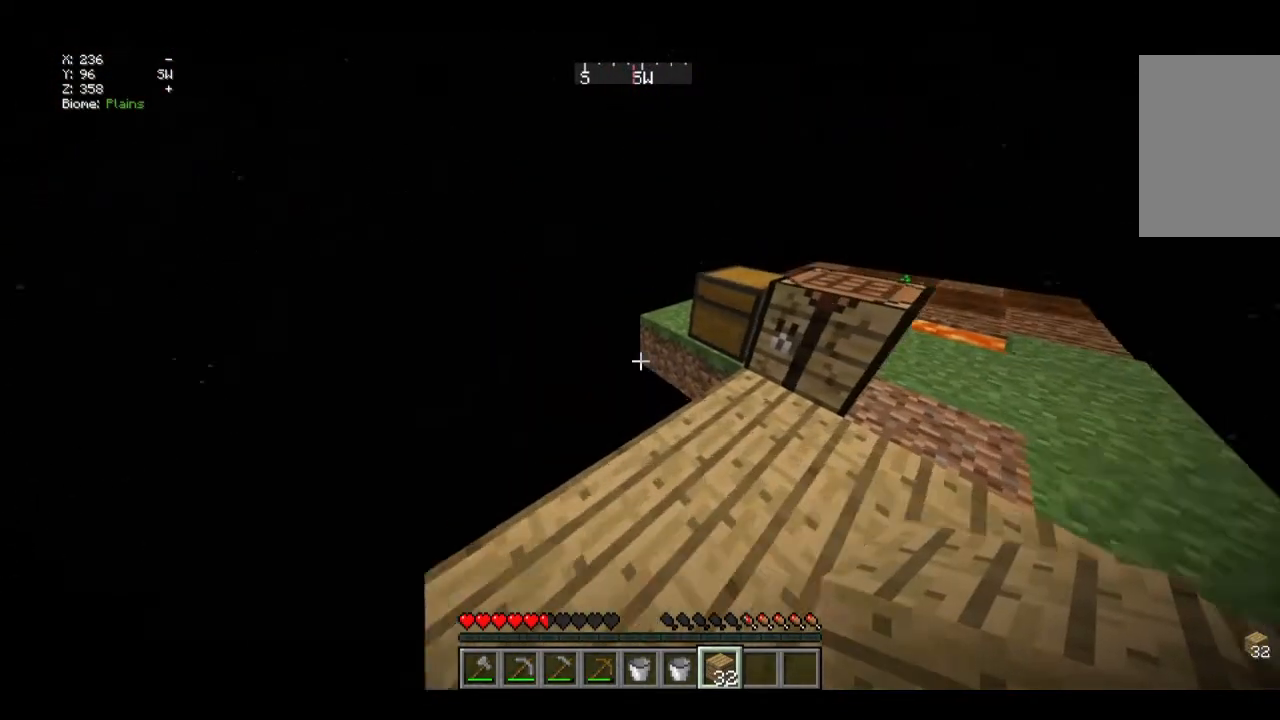
{"keys": [], "mouse": [], "events": [[133, "w", "up"], [200, "mouse_right", "down"], [501, "mouse_right", "up"]]}
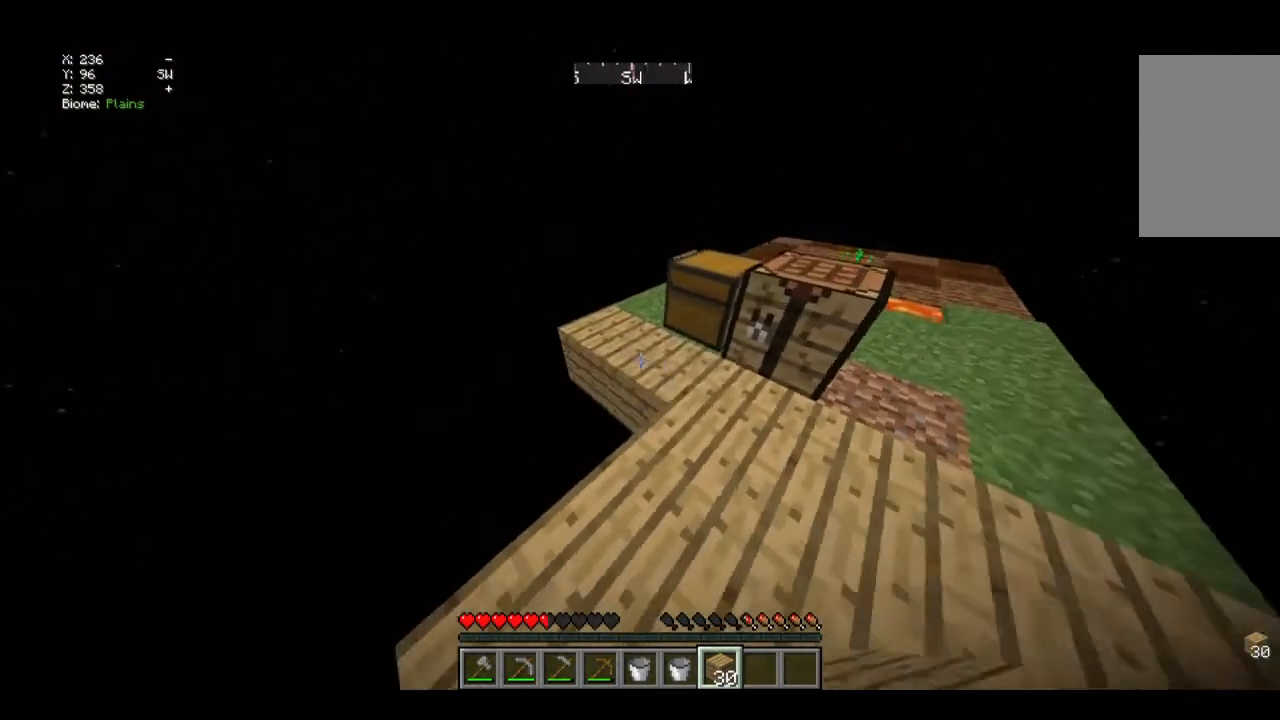
{"keys": [], "mouse": ["right"], "events": [[401, "mouse_right", "down"]]}
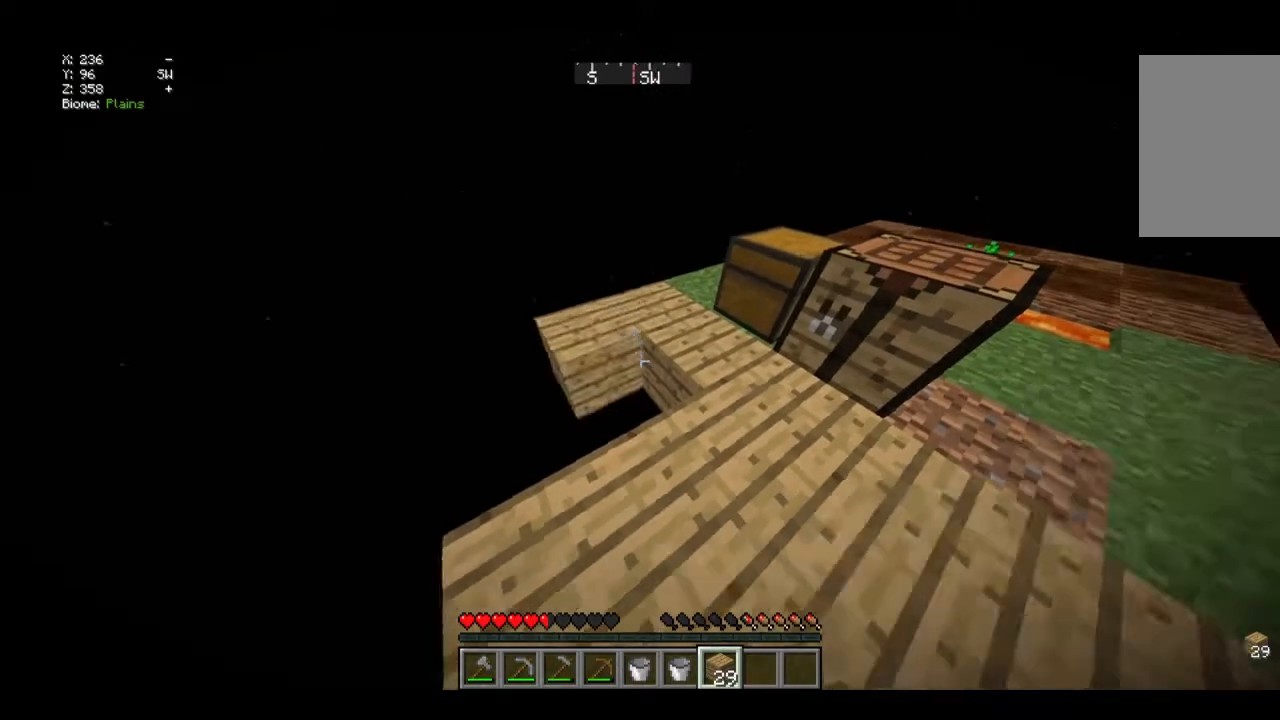
{"keys": ["a"], "mouse": [], "events": [[167, "mouse_right", "up"], [301, "a", "down"]]}
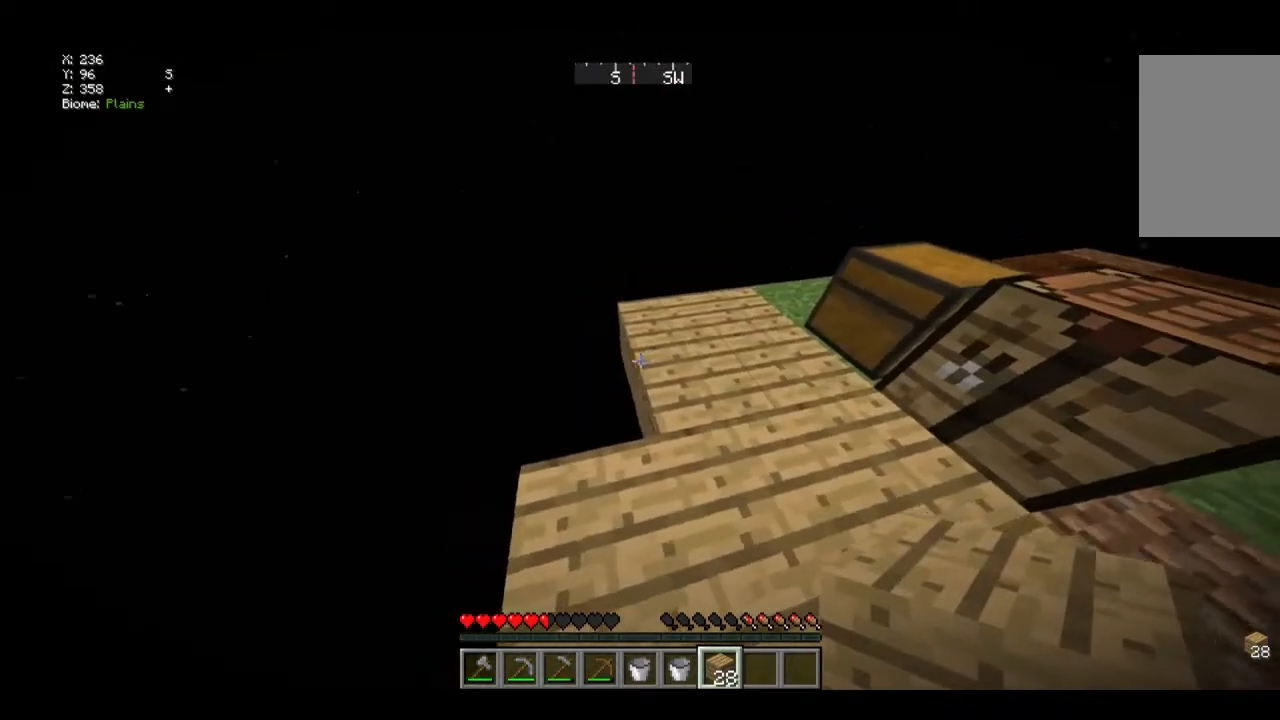
{"keys": [], "mouse": [], "events": [[134, "a", "up"], [334, "mouse_right", "down"], [468, "mouse_right", "up"]]}
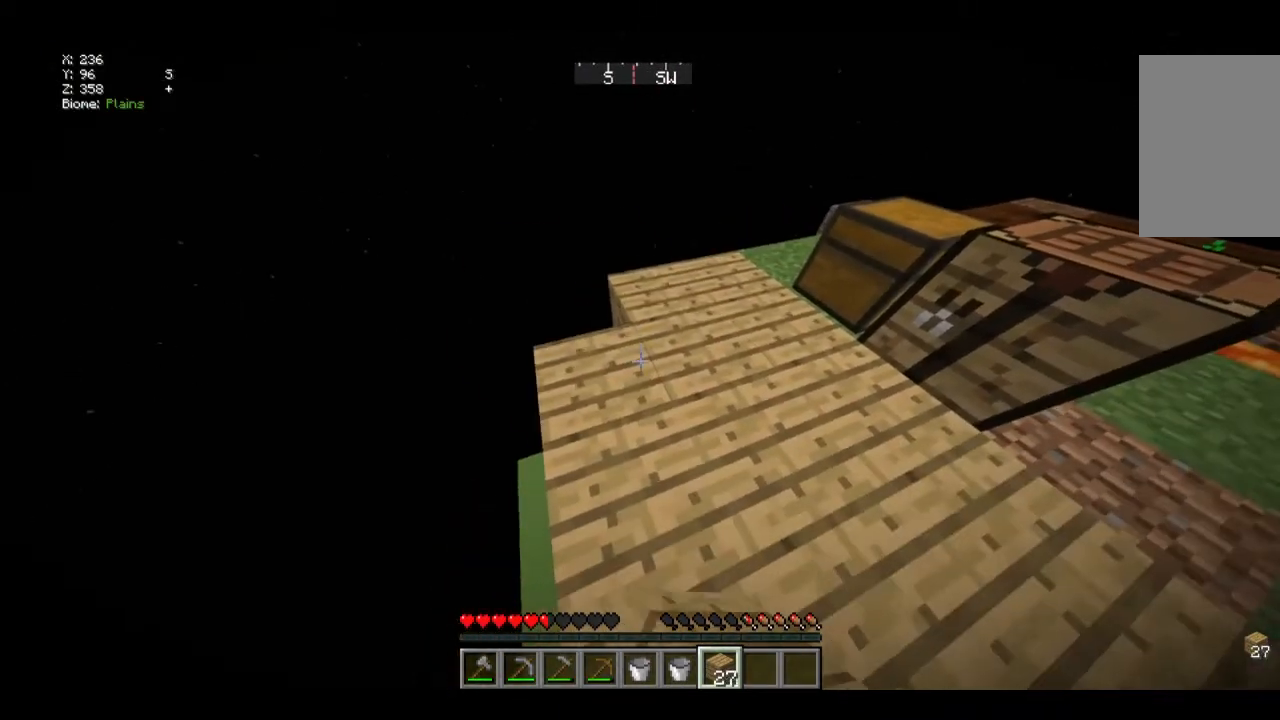
{"keys": [], "mouse": [], "events": [[33, "mouse_right", "down"], [167, "mouse_right", "up"]]}
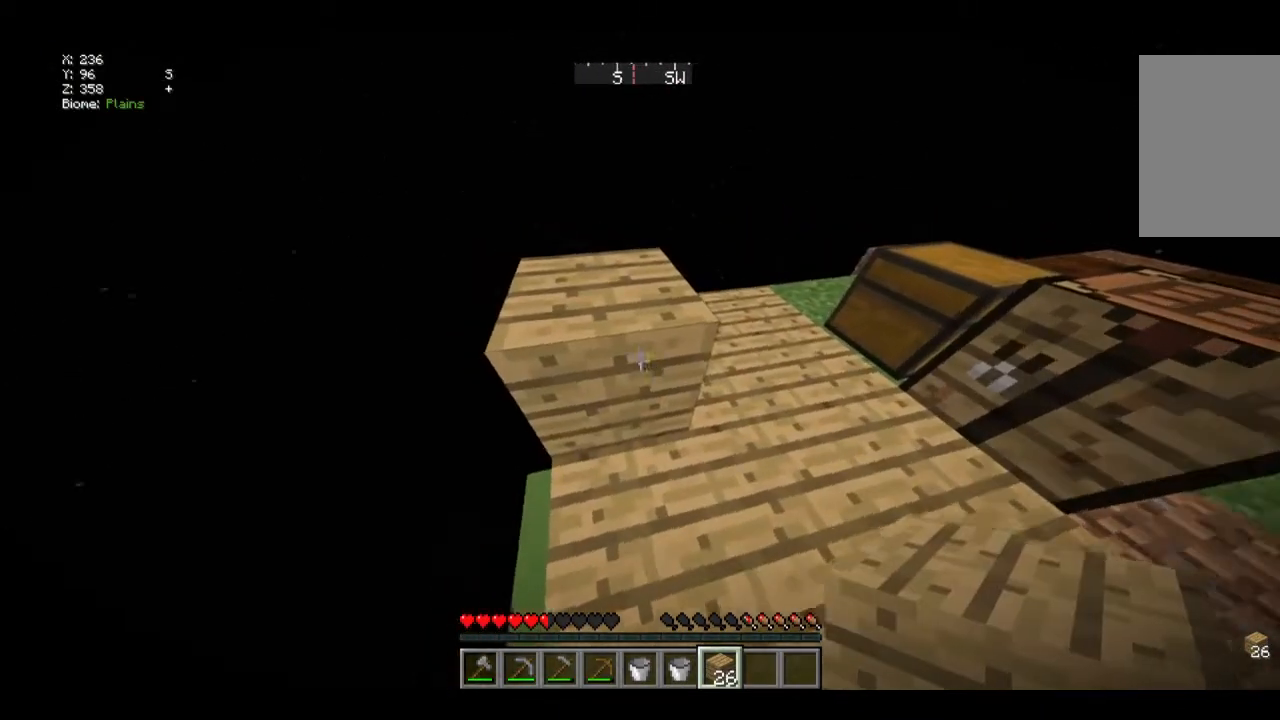
{"keys": [], "mouse": [], "events": [[67, "w", "down"], [401, "w", "up"]]}
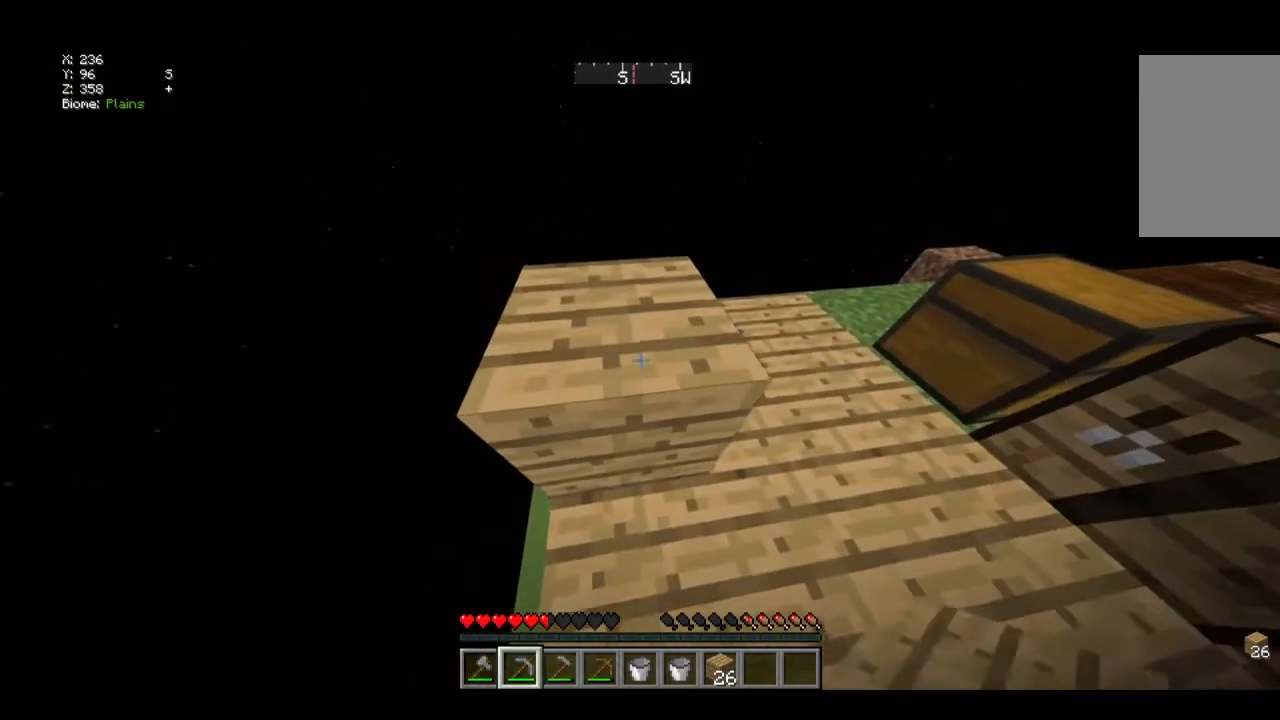
{"keys": [], "mouse": ["left"], "events": [[401, "mouse_left", "down"]]}
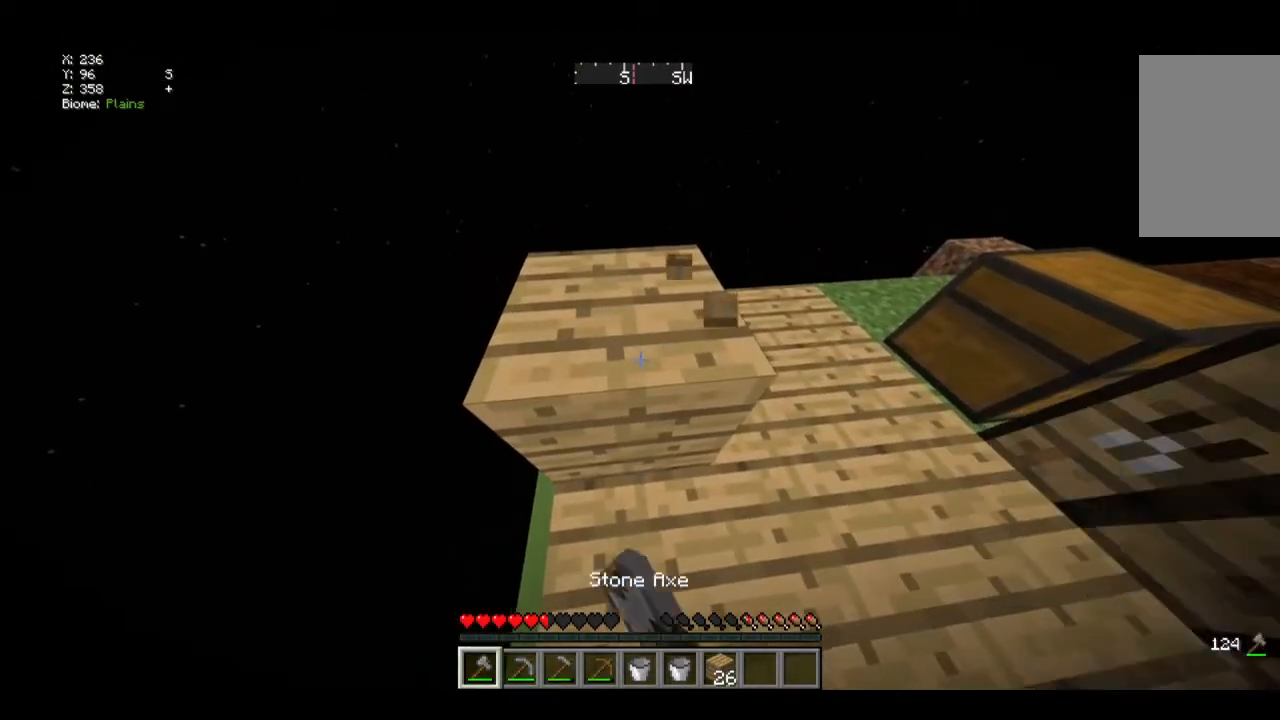
{"keys": ["w"], "mouse": ["left"], "events": [[267, "w", "down"]]}
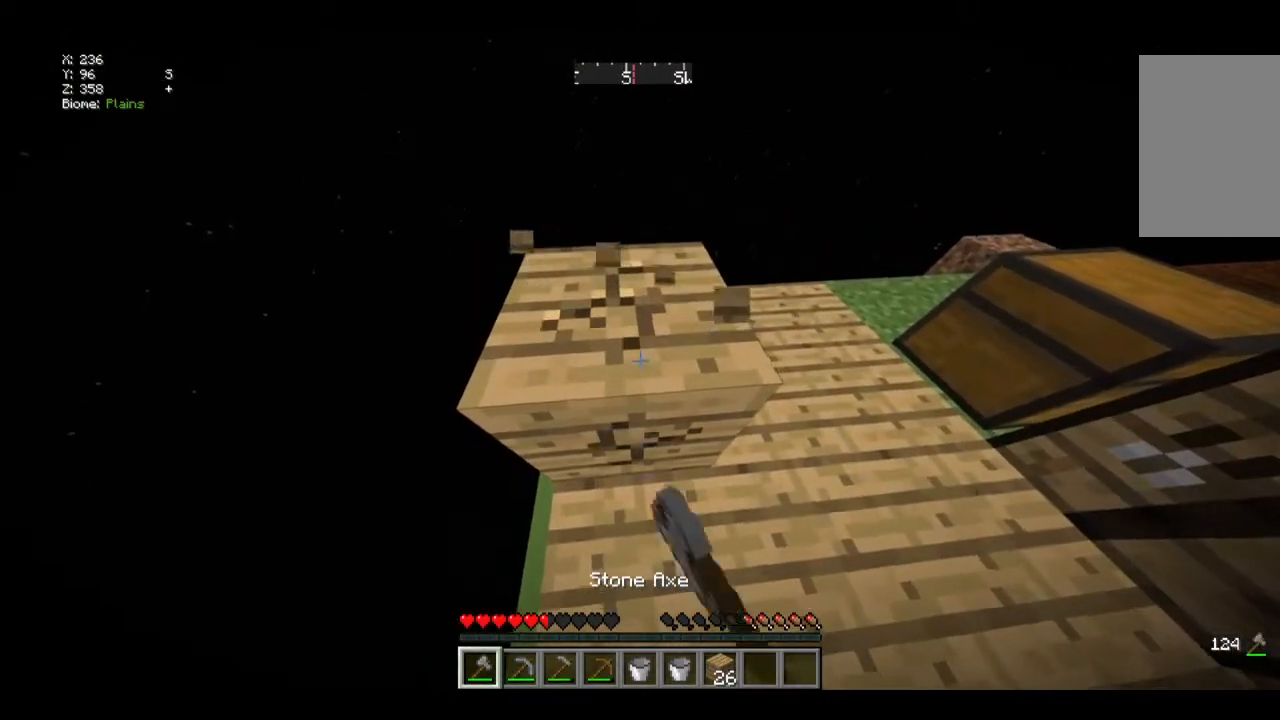
{"keys": ["w"], "mouse": ["left"], "events": []}
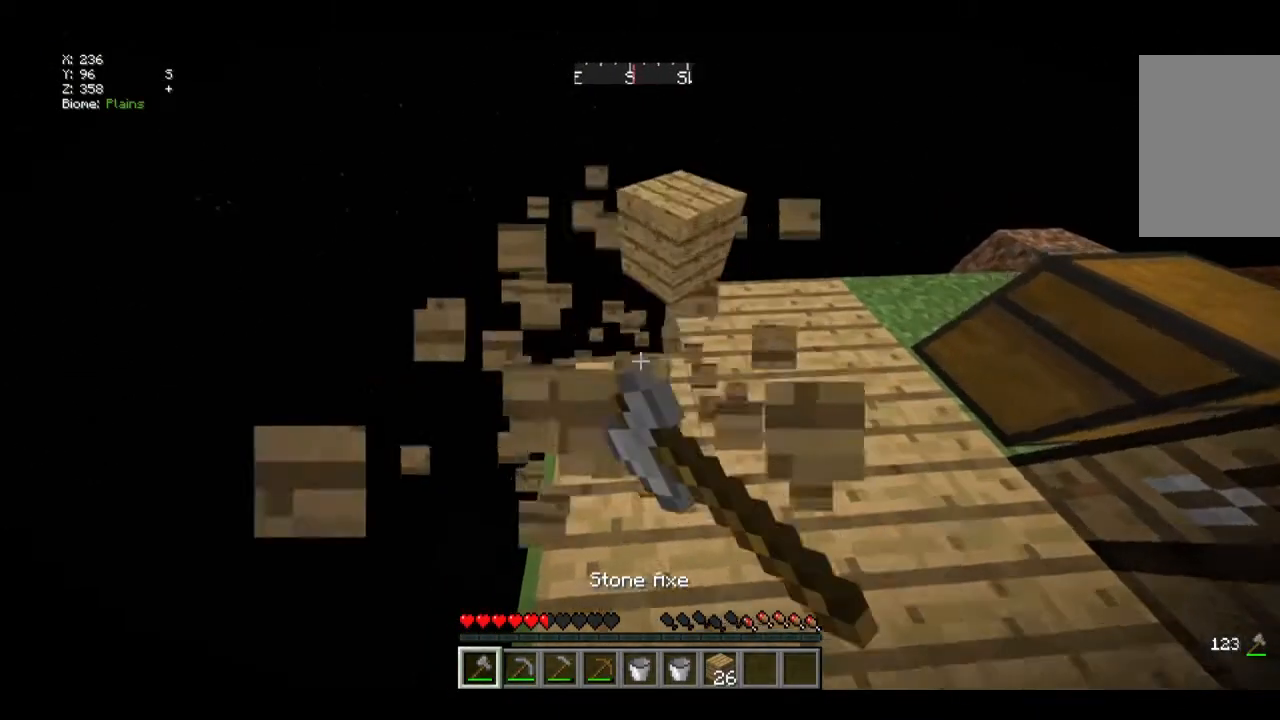
{"keys": ["w"], "mouse": [], "events": [[301, "mouse_left", "up"]]}
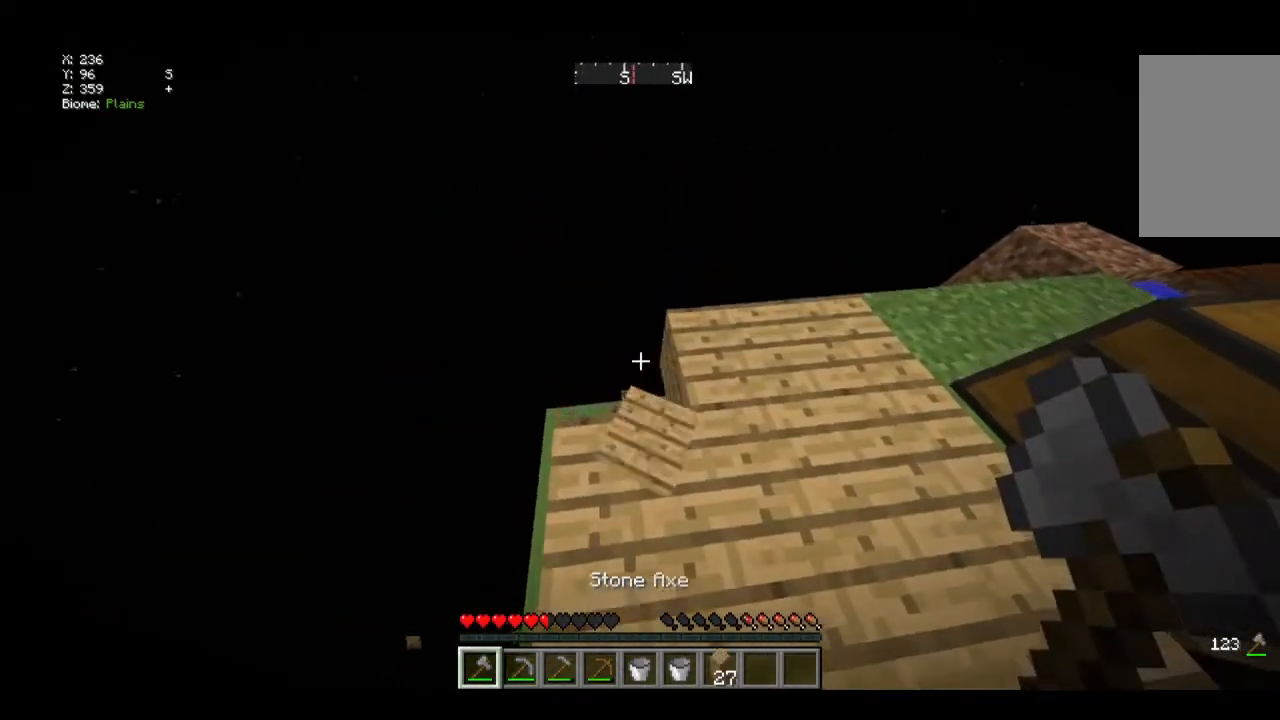
{"keys": ["w"], "mouse": [], "events": []}
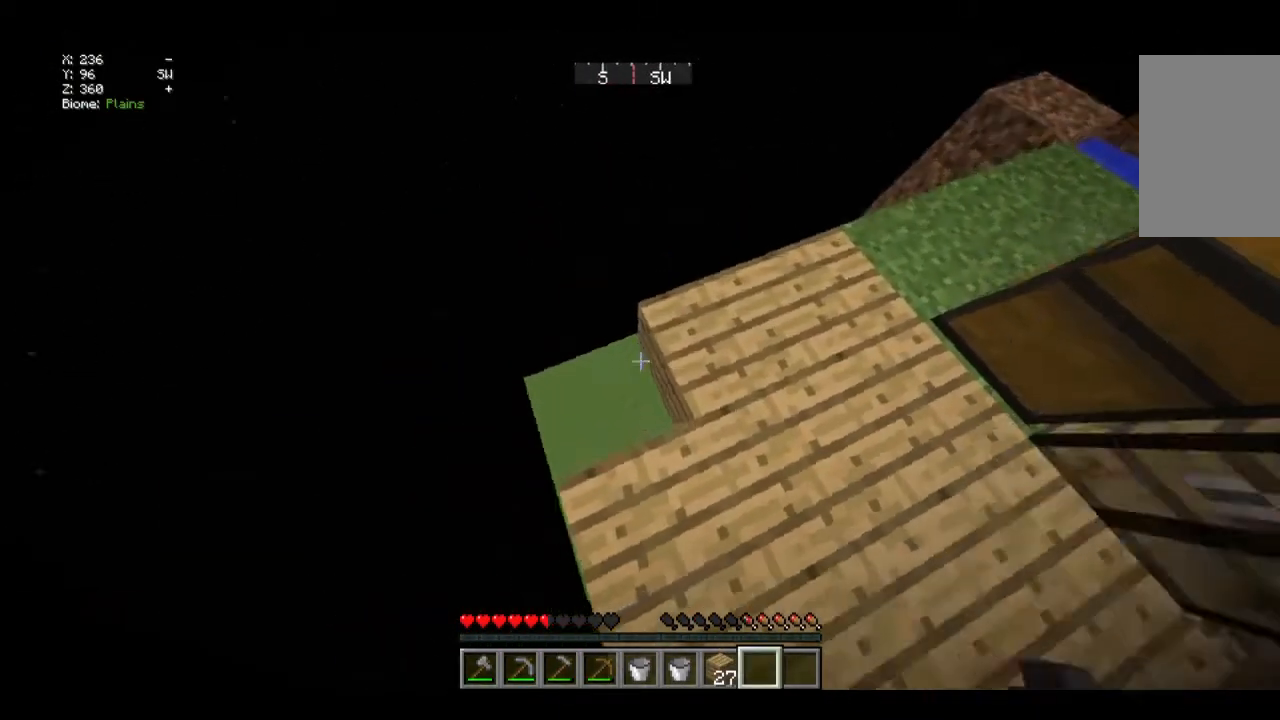
{"keys": [], "mouse": ["right"], "events": [[100, "w", "up"], [367, "mouse_right", "down"]]}
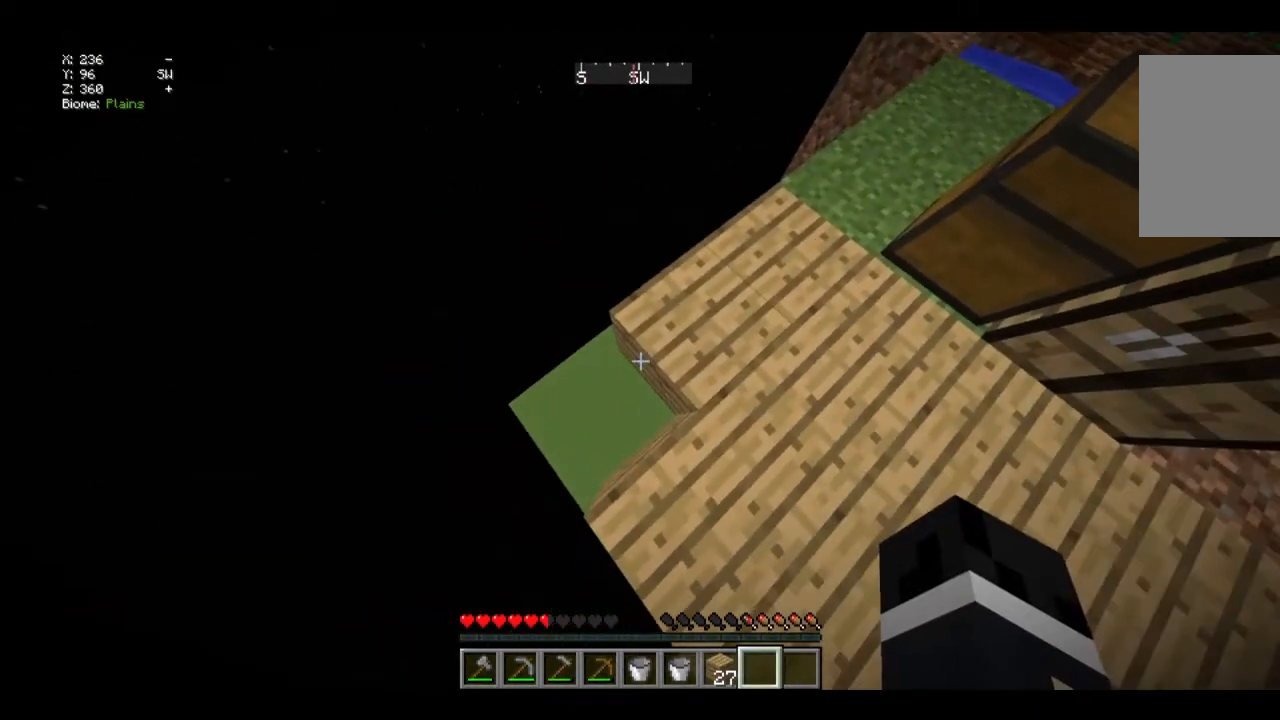
{"keys": [], "mouse": [], "events": [[33, "mouse_right", "up"]]}
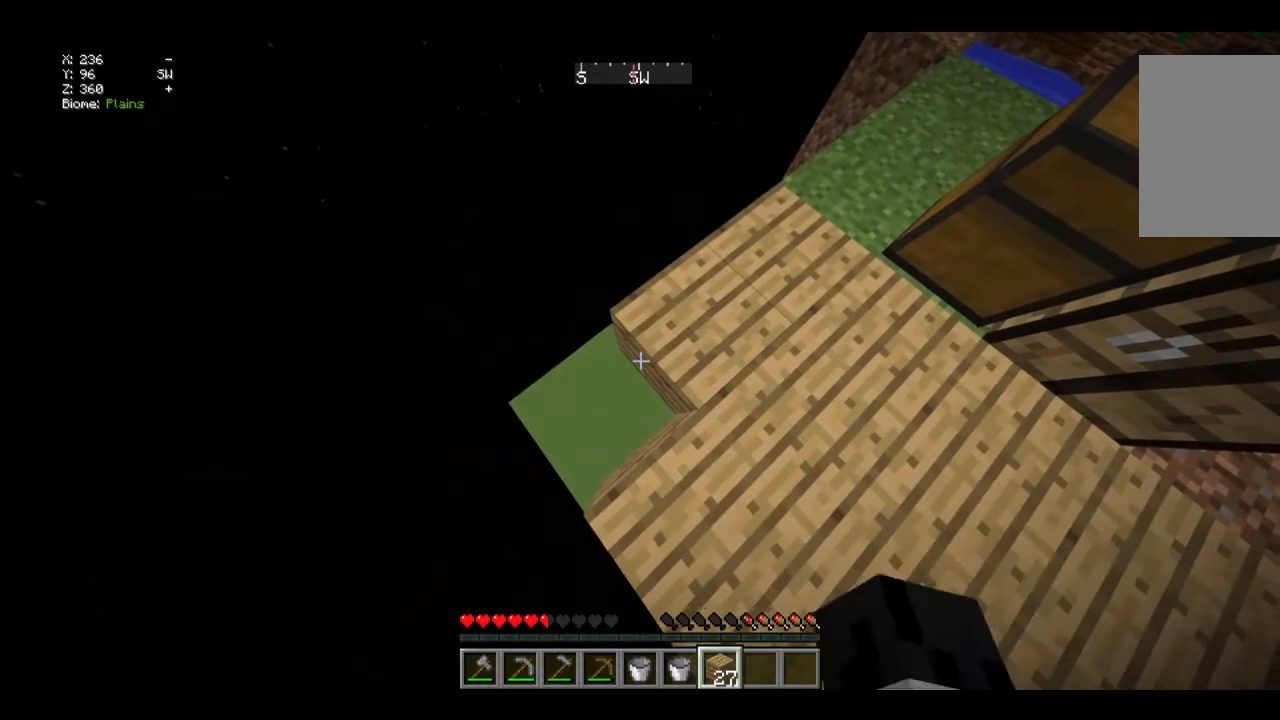
{"keys": [], "mouse": [], "events": [[167, "mouse_right", "down"], [367, "mouse_right", "up"]]}
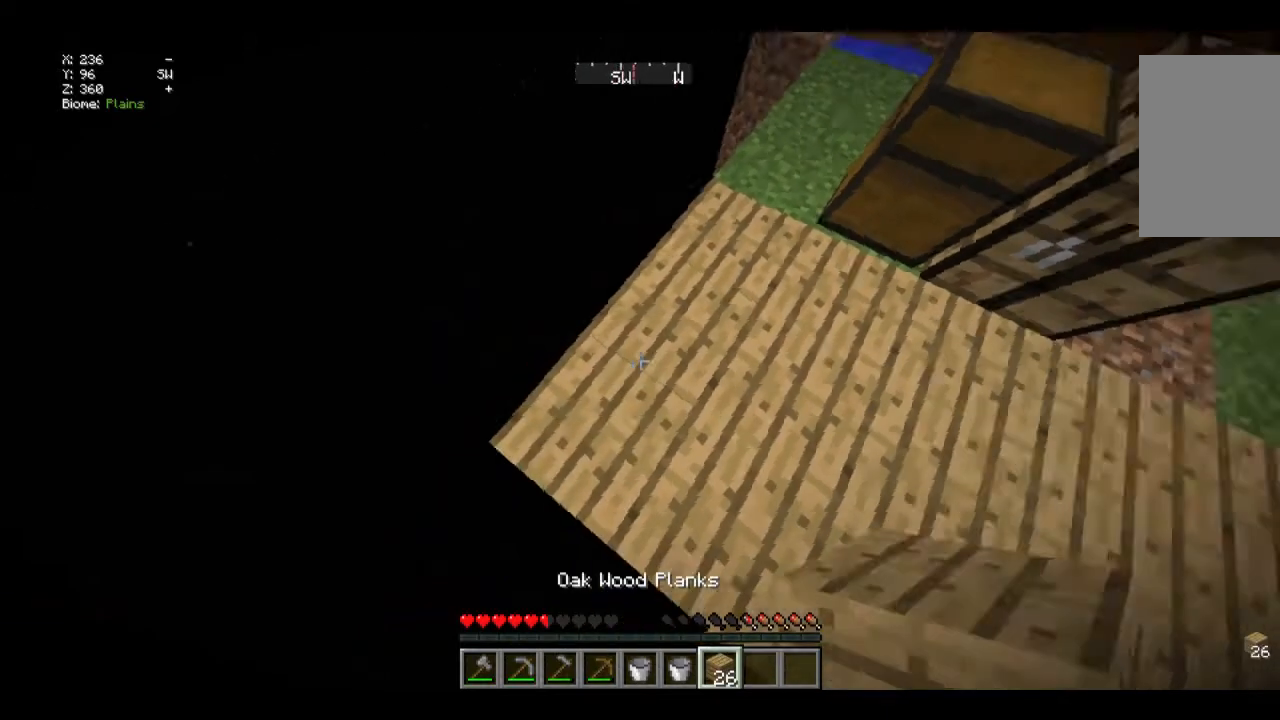
{"keys": ["s"], "mouse": [], "events": [[267, "s", "down"]]}
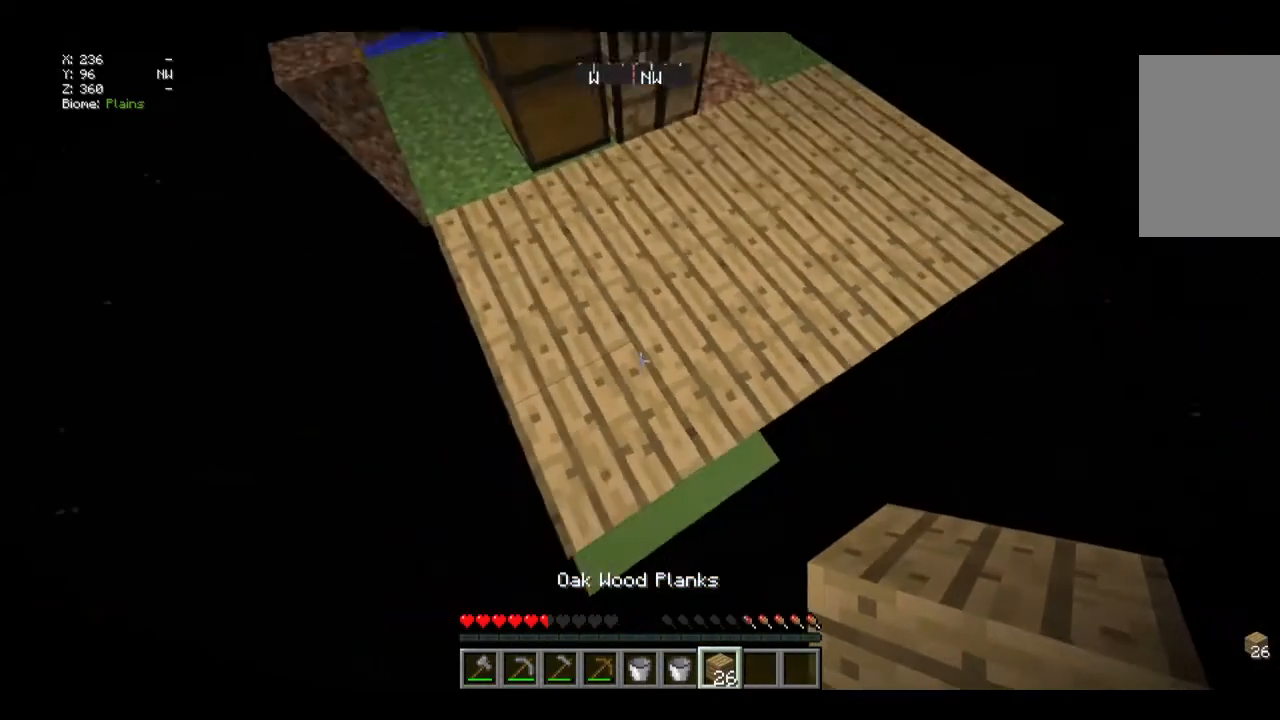
{"keys": ["d", "s"], "mouse": [], "events": [[367, "d", "down"]]}
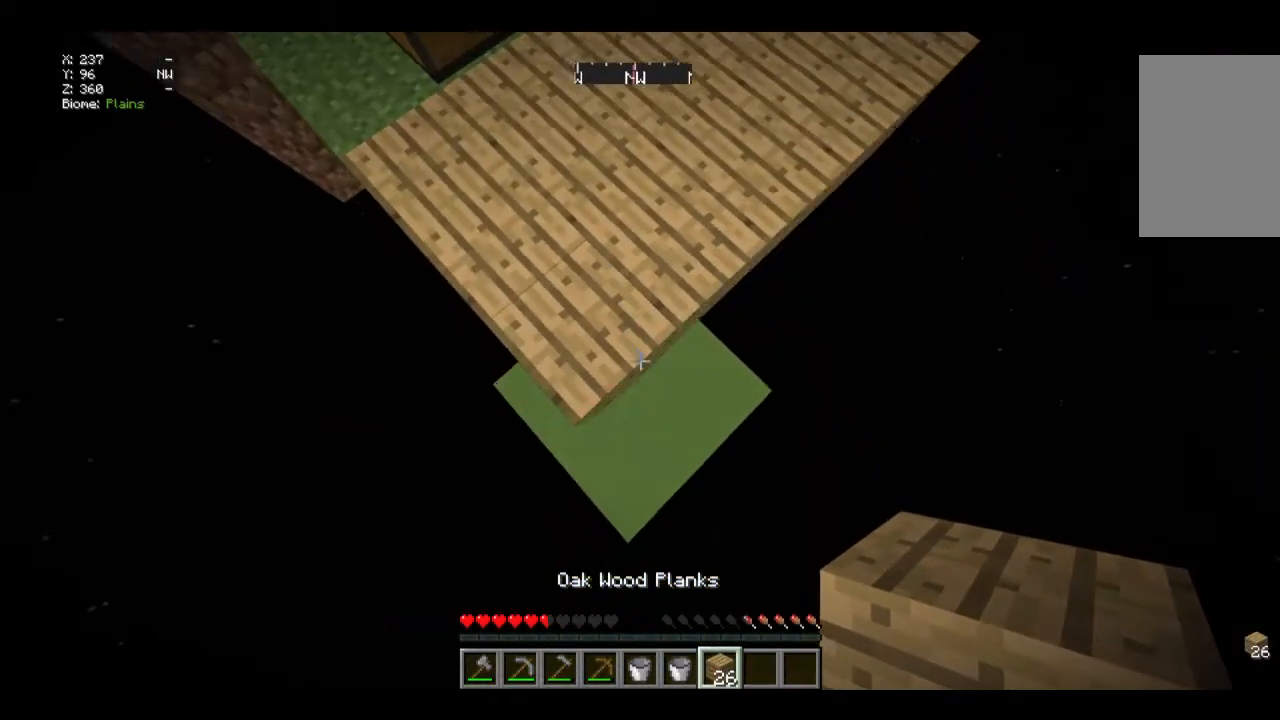
{"keys": [], "mouse": ["right"], "events": [[267, "d", "up"], [468, "mouse_right", "down"], [501, "s", "up"]]}
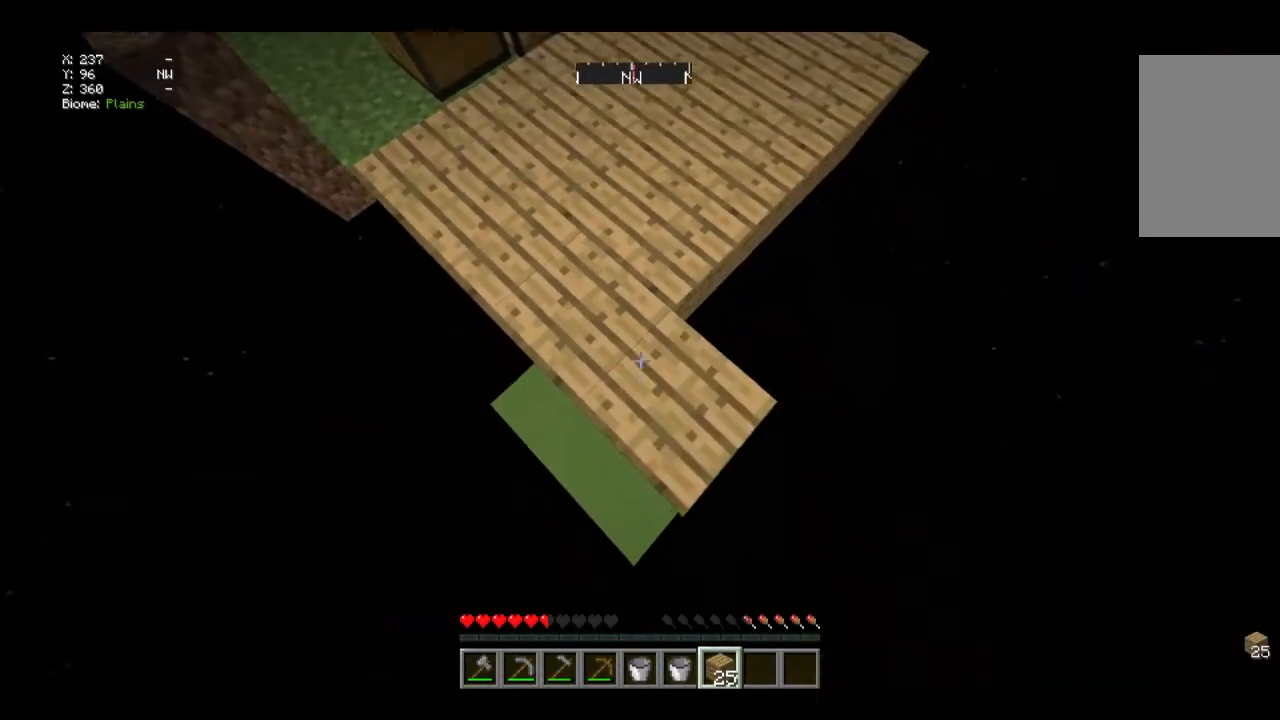
{"keys": [], "mouse": ["right"], "events": [[100, "mouse_right", "up"], [234, "mouse_right", "down"]]}